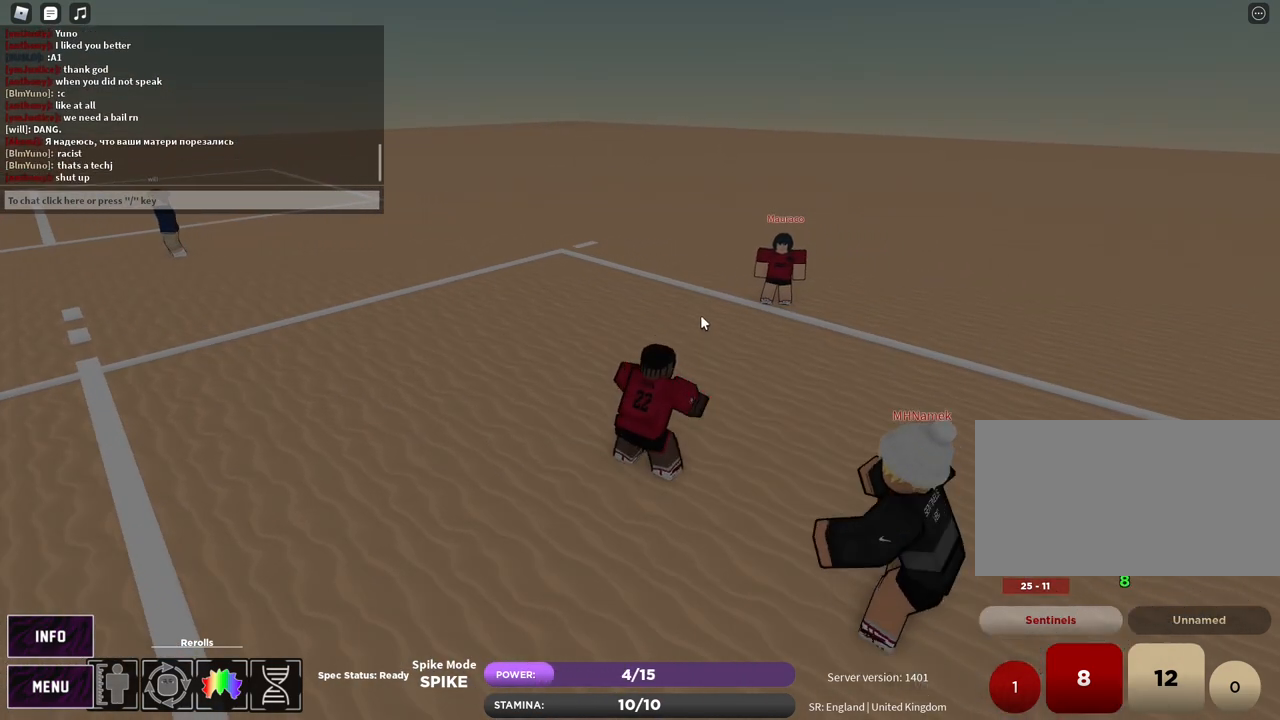
Gameplay with keyboard and mouse; each line is a JSON object with the keys and mouse buttons held at the frame after it. "events" lists presses ("down") and releases ("up") of "1", "2", "3", "4", "5", "a", "alt", "b", "c", "ctrl", "d", "e", "f", "g", "q", "r", "s", "shift", "space", "t", "tab", "v", "w", "x", "z", "mouse_left", "mouse_wheel", "mouse_right", "mouse_mb4" and "mouse_mb5" between this image and that frame as [ms after this image, input, new state], when the widget could be followed in between. "mouse_left", "mouse_wheel", "mouse_right", "mouse_mb4", "mouse_mb5" = the "left", "wheel", "right", "mb4", "mb5" buttons of the "mouse" list. No other keys are recorded. "wheel" means that the mouse wheel is clicked or scrolled. Mouse movement is not recorded.
{"keys": [], "mouse": [], "events": []}
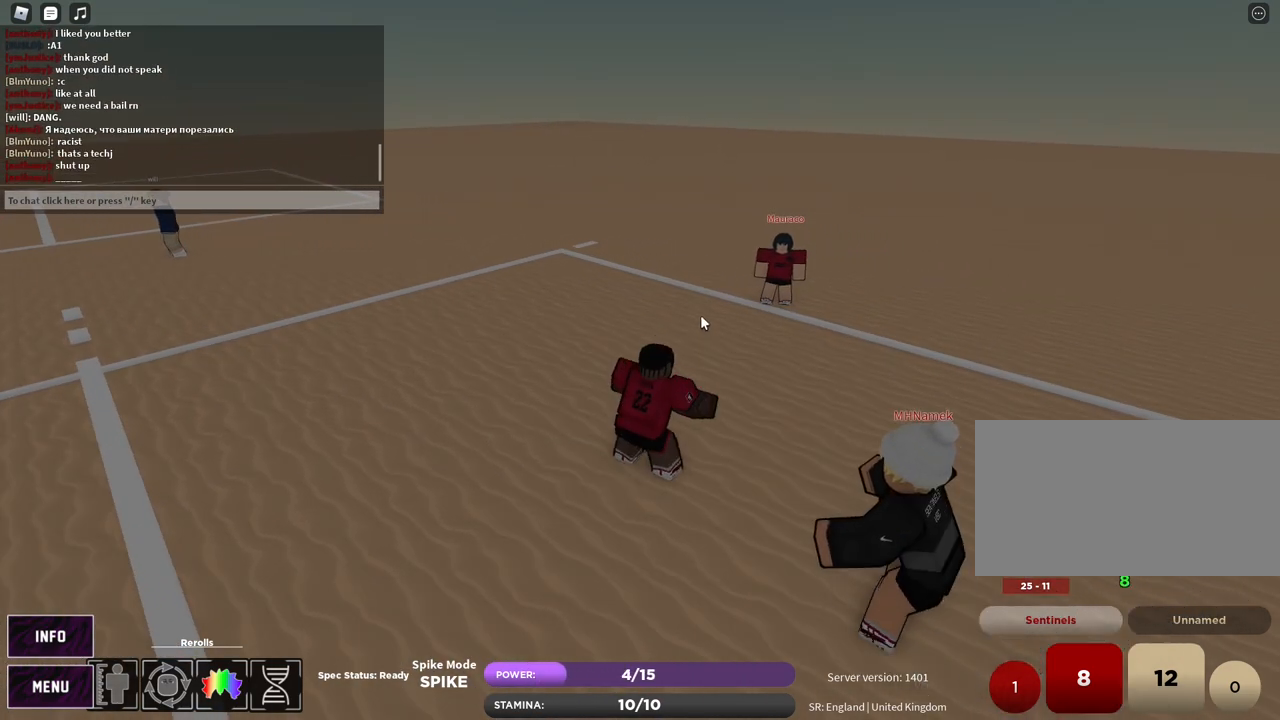
{"keys": [], "mouse": [], "events": []}
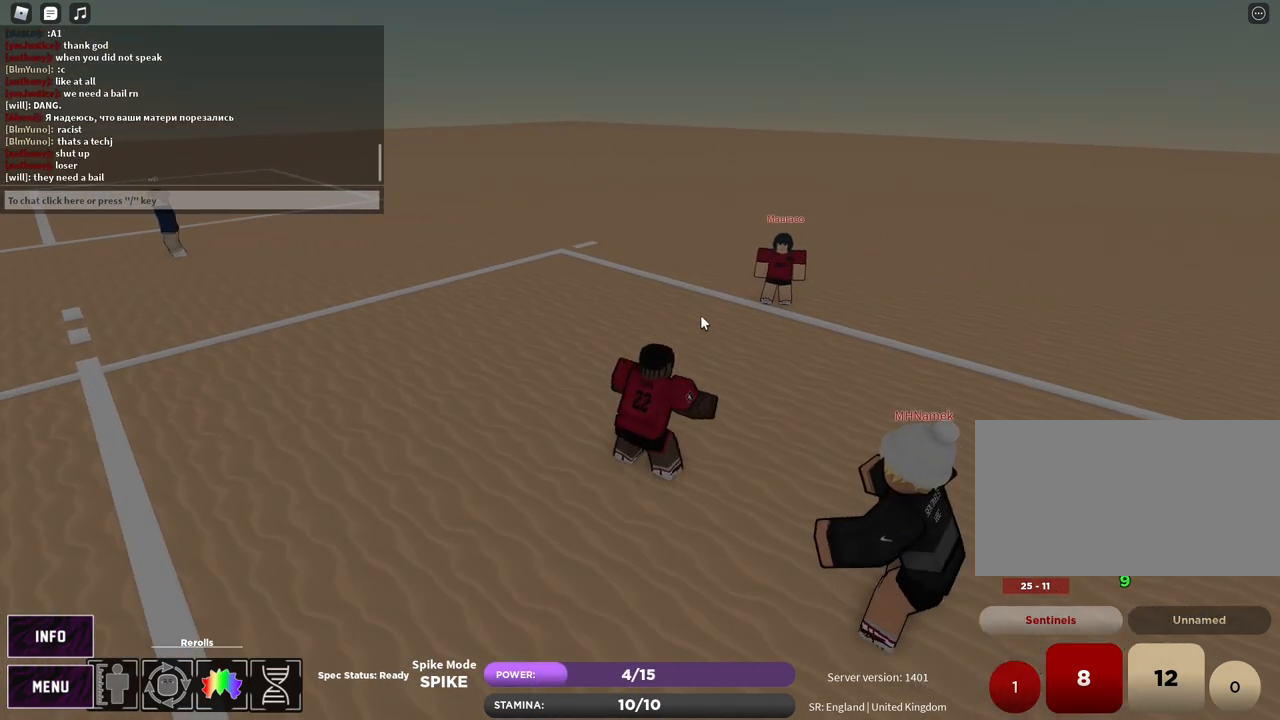
{"keys": ["a", "s"], "mouse": [], "events": [[183, "a", "down"], [333, "s", "down"]]}
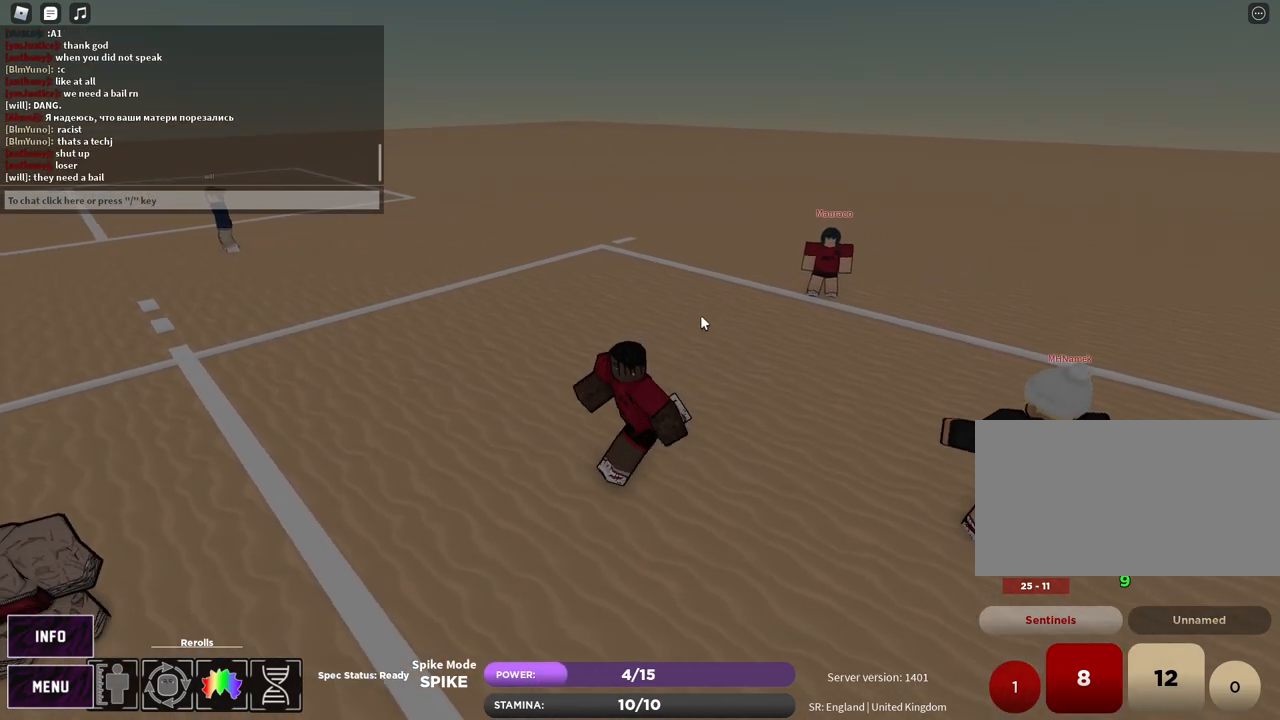
{"keys": [], "mouse": [], "events": [[200, "s", "up"], [250, "a", "up"]]}
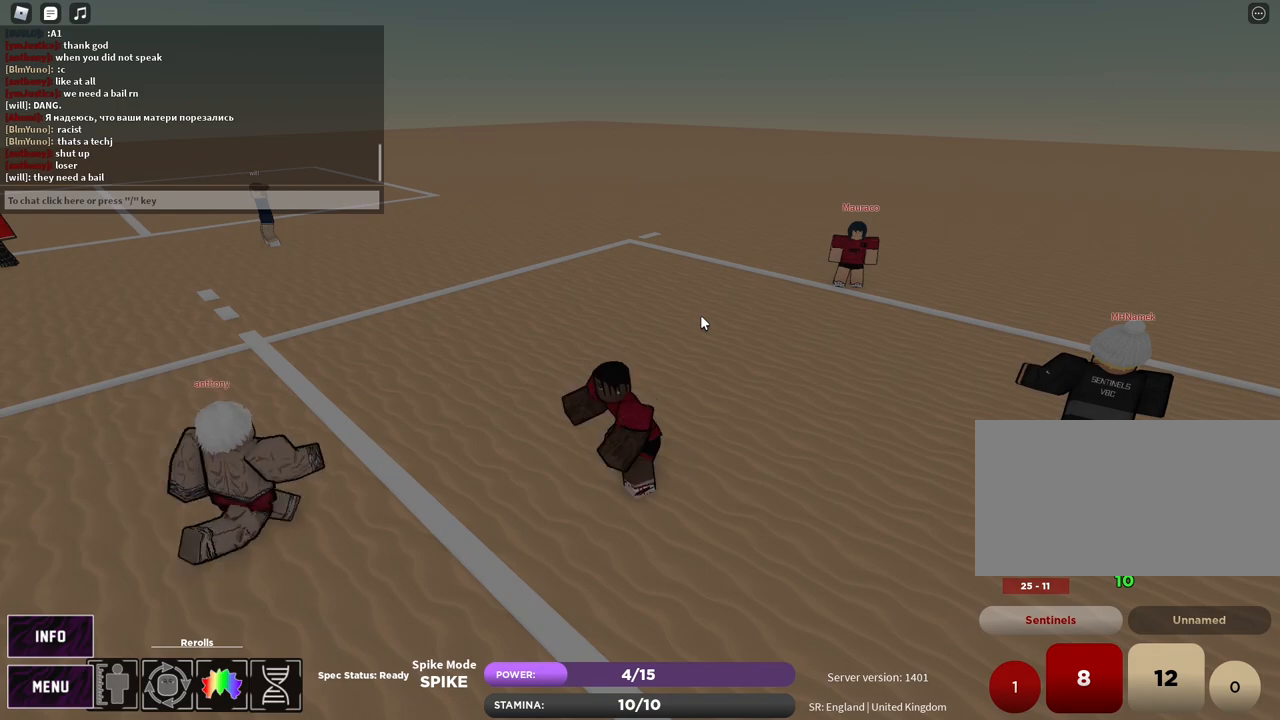
{"keys": [], "mouse": [], "events": []}
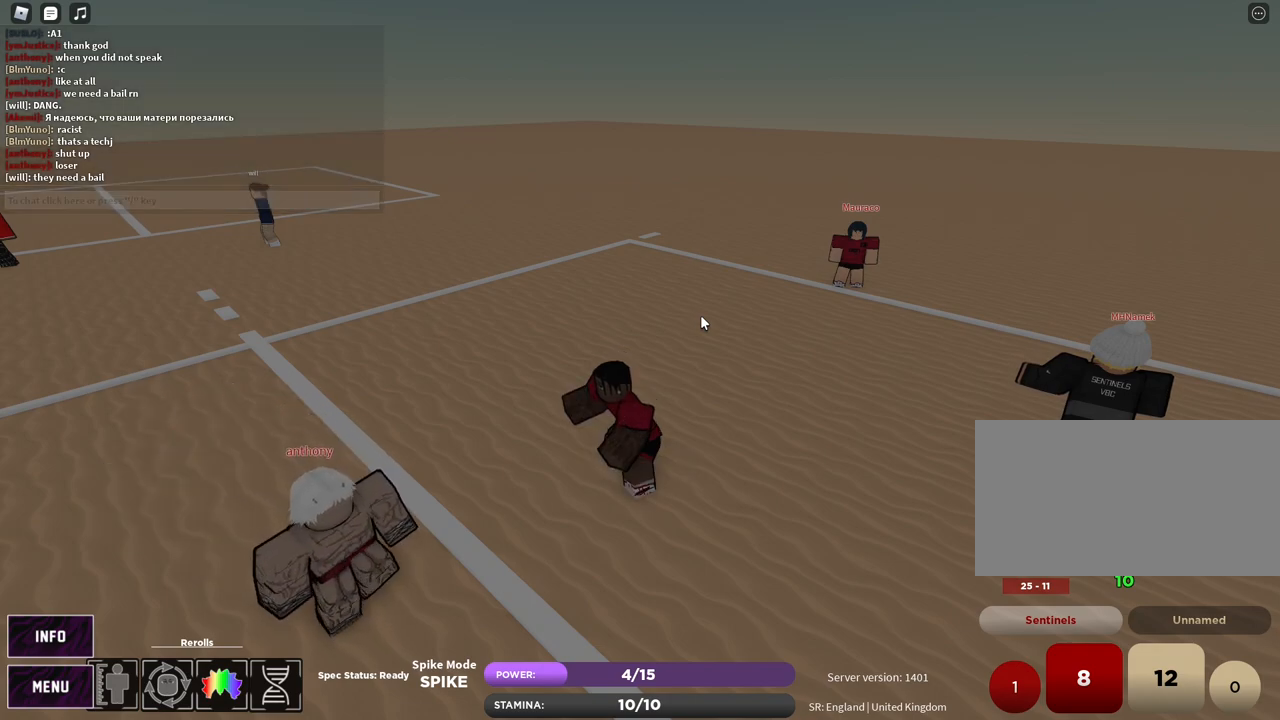
{"keys": ["d"], "mouse": [], "events": [[500, "d", "down"]]}
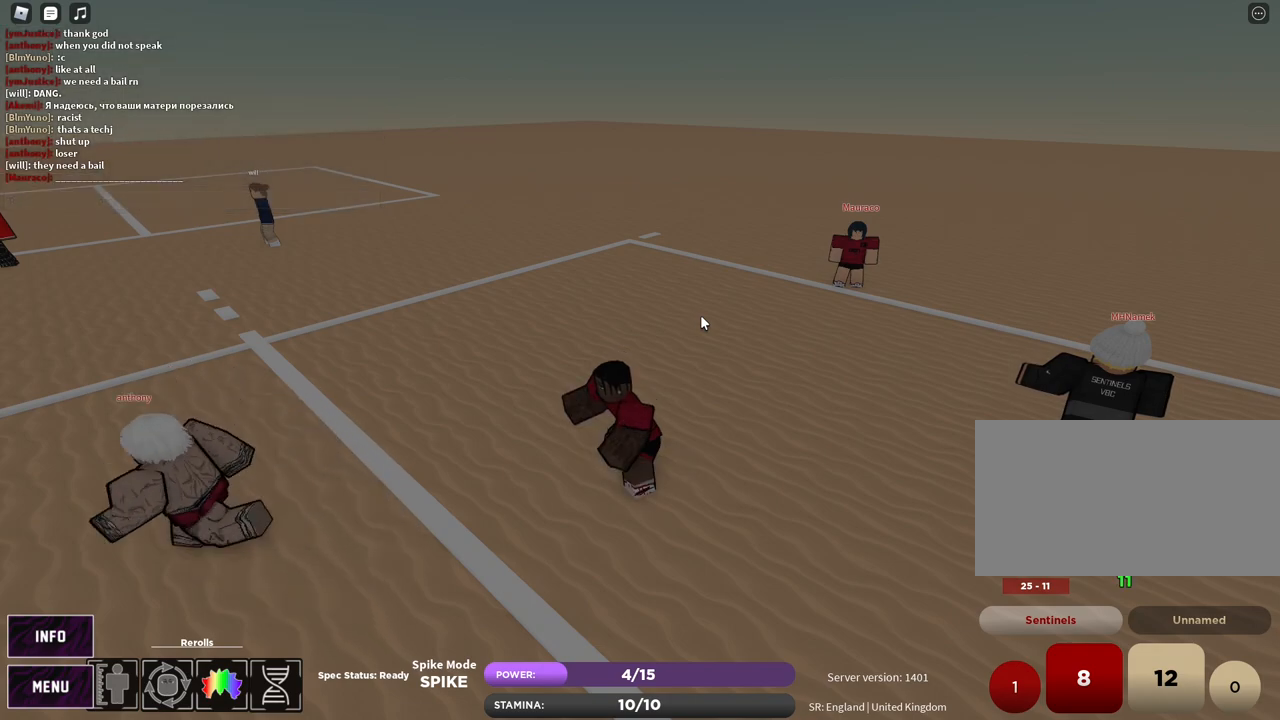
{"keys": ["w"], "mouse": [], "events": [[117, "w", "down"], [167, "shift", "down"], [283, "d", "up"], [283, "shift", "up"], [367, "f", "down"], [433, "f", "up"]]}
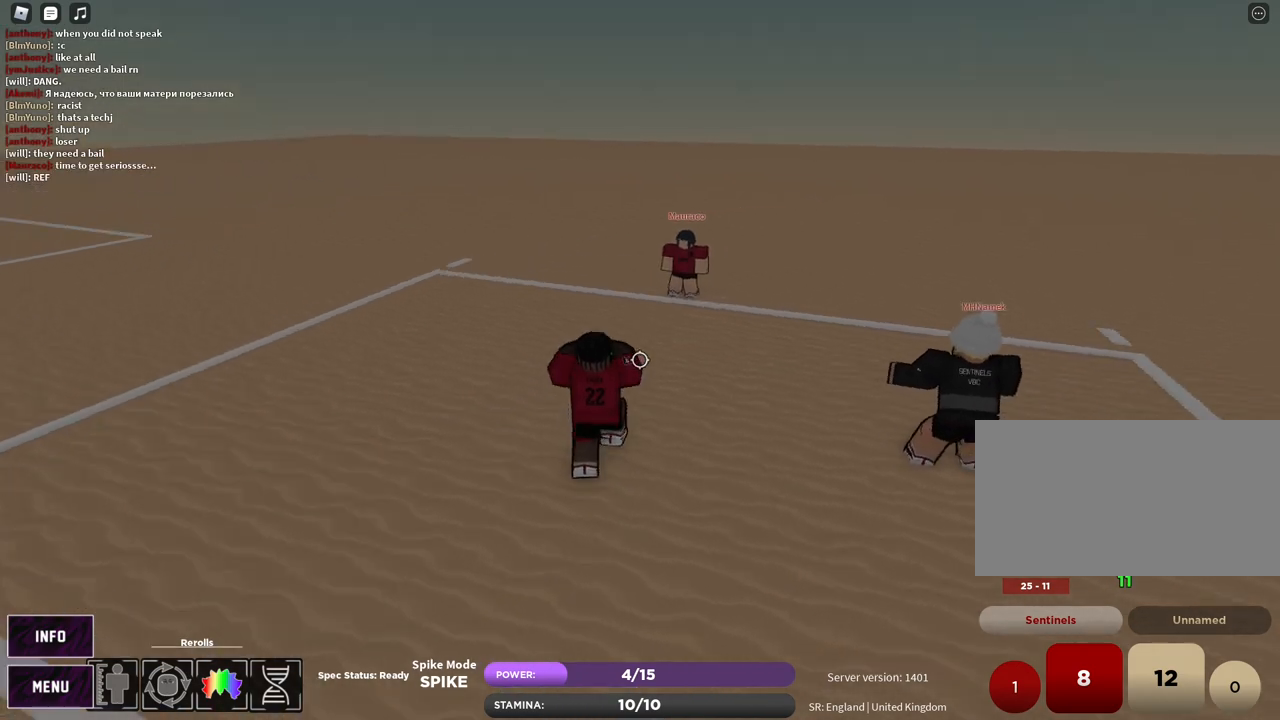
{"keys": [], "mouse": [], "events": [[17, "f", "down"], [83, "f", "up"], [267, "w", "up"], [367, "shift", "down"], [467, "shift", "up"]]}
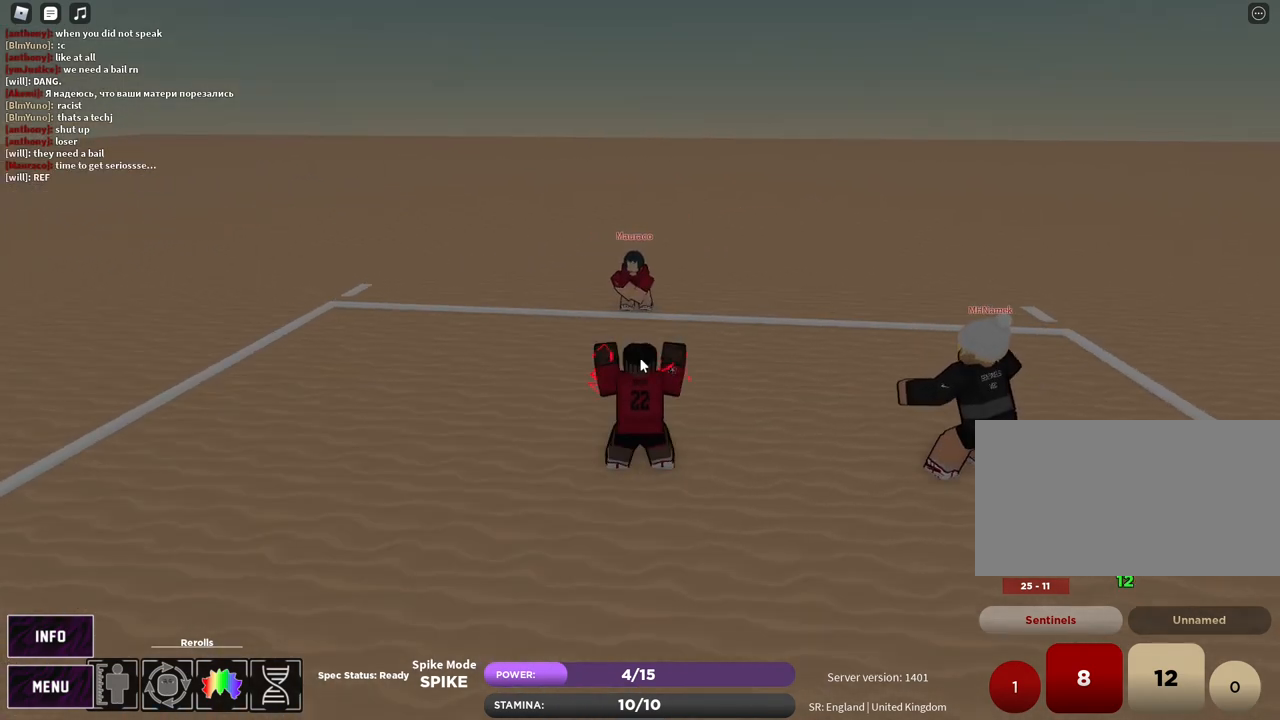
{"keys": [], "mouse": [], "events": [[83, "z", "down"], [150, "e", "down"], [200, "z", "up"], [217, "e", "up"], [367, "z", "down"], [417, "e", "down"], [467, "z", "up"], [483, "e", "up"]]}
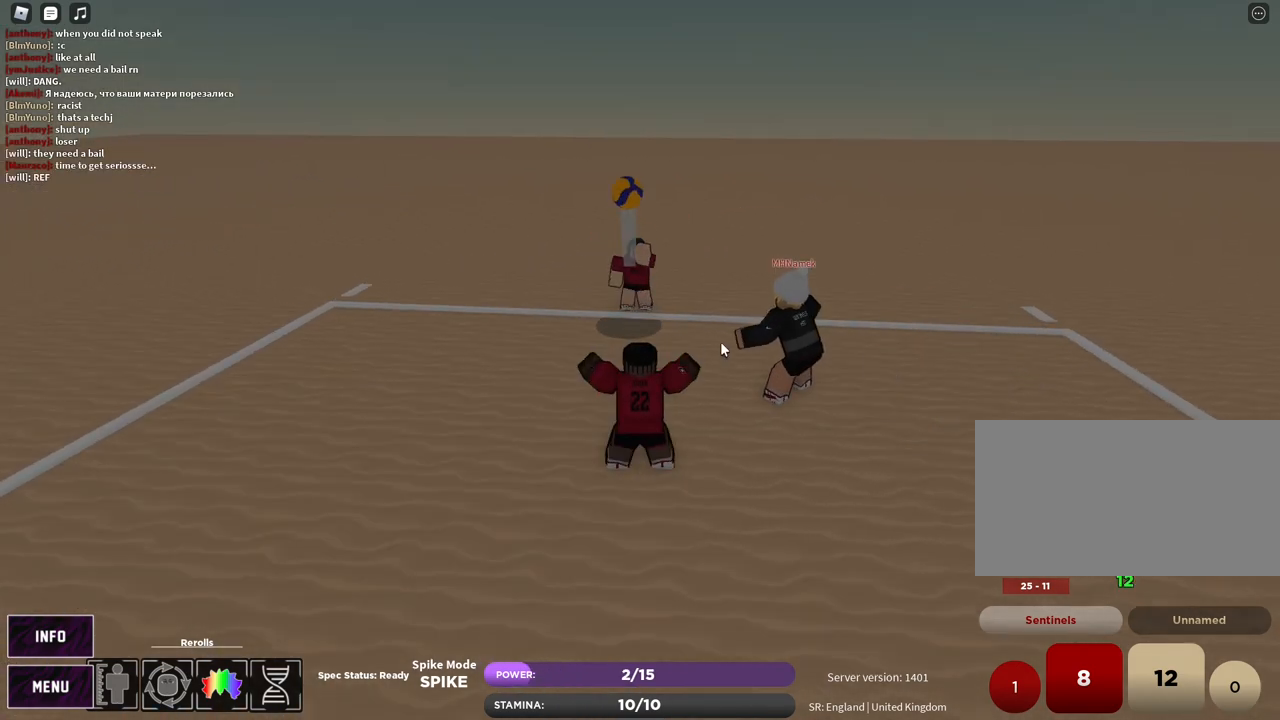
{"keys": ["e", "z"], "mouse": [], "events": [[100, "mouse_right", "down"], [150, "z", "down"], [200, "e", "down"], [250, "z", "up"], [267, "e", "up"], [317, "mouse_right", "up"], [433, "z", "down"], [483, "e", "down"]]}
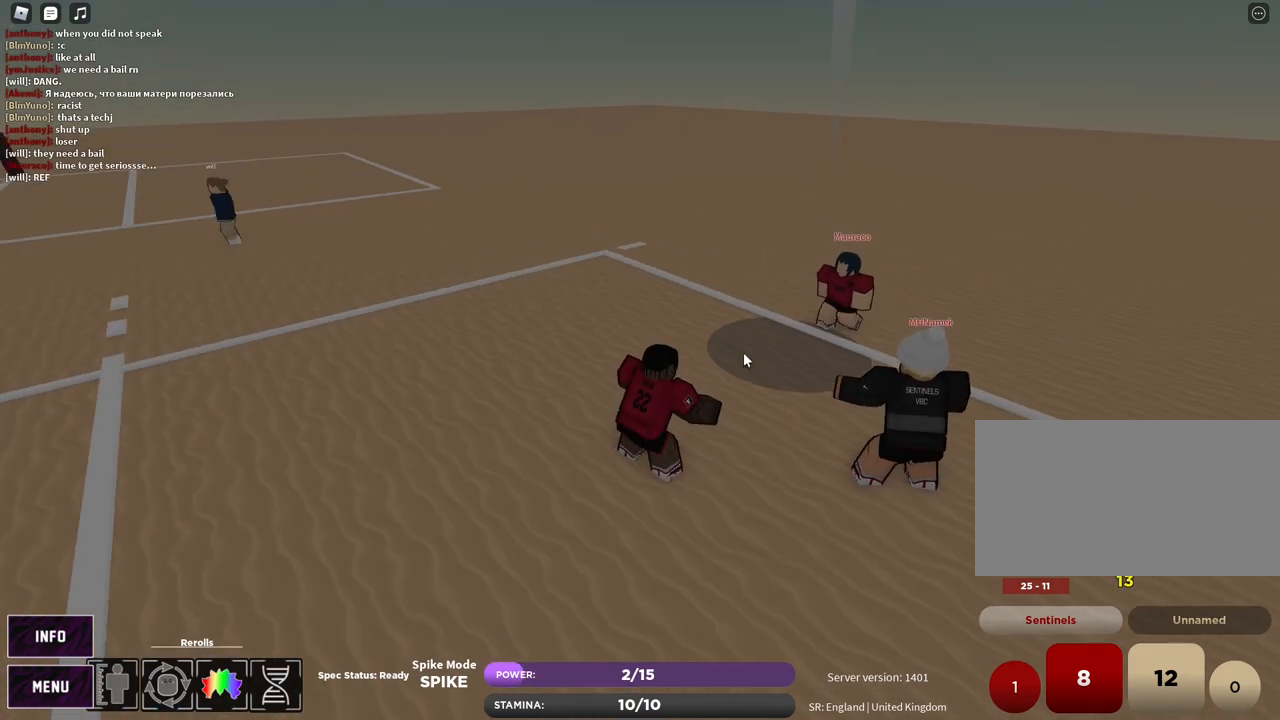
{"keys": ["a", "w"], "mouse": ["right"], "events": [[33, "z", "up"], [67, "e", "up"], [200, "a", "down"], [200, "w", "down"], [267, "mouse_right", "down"]]}
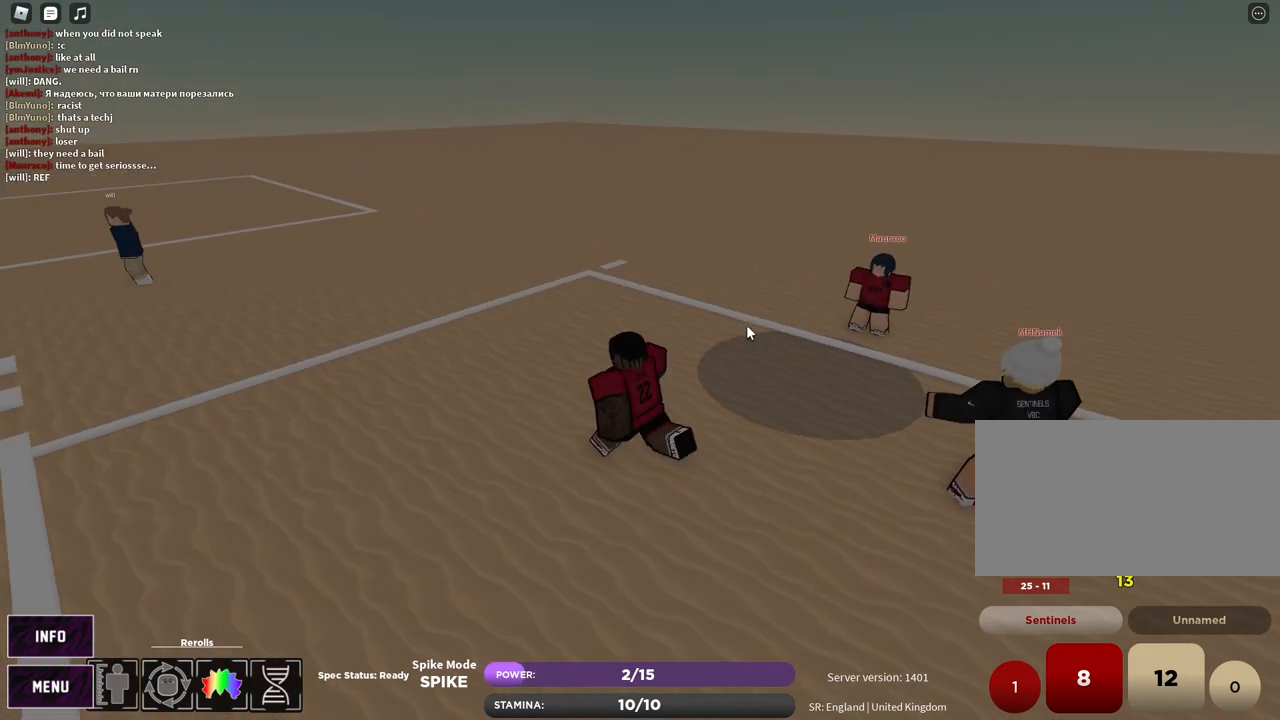
{"keys": ["s"], "mouse": ["right"], "events": [[67, "w", "up"], [183, "s", "down"], [483, "a", "up"]]}
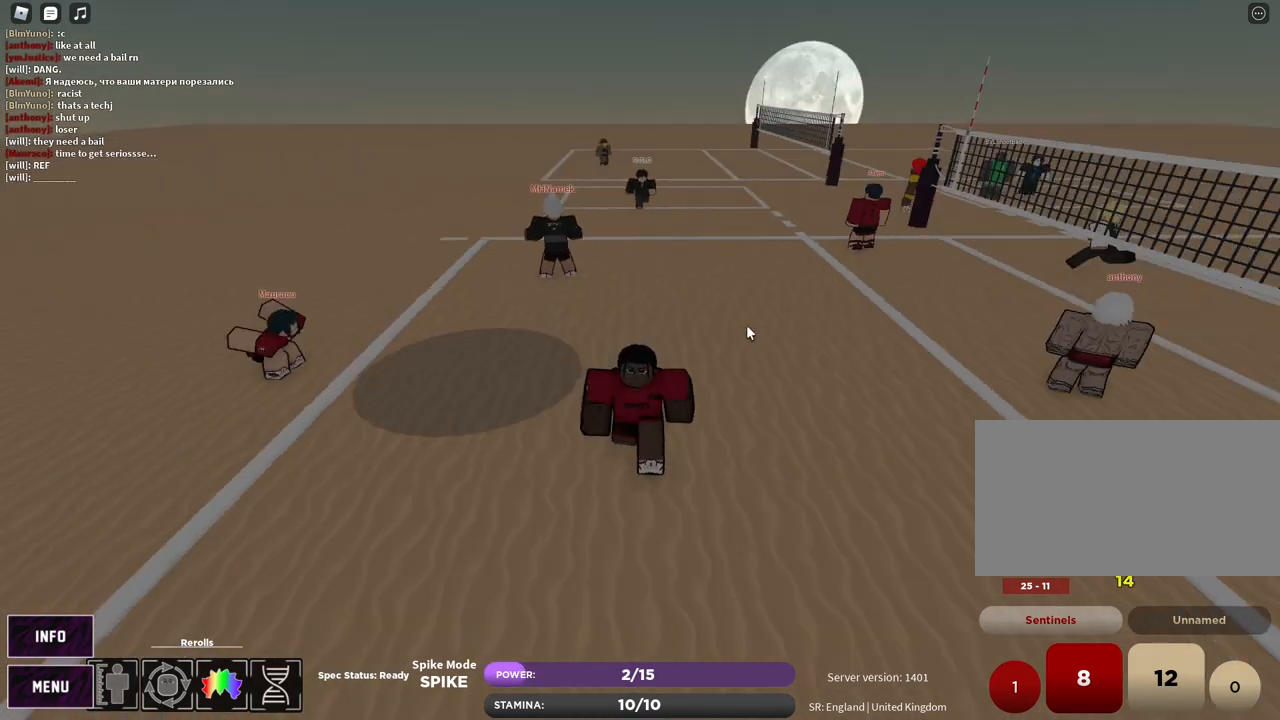
{"keys": [], "mouse": ["right"], "events": [[300, "d", "down"], [400, "s", "up"], [500, "d", "up"]]}
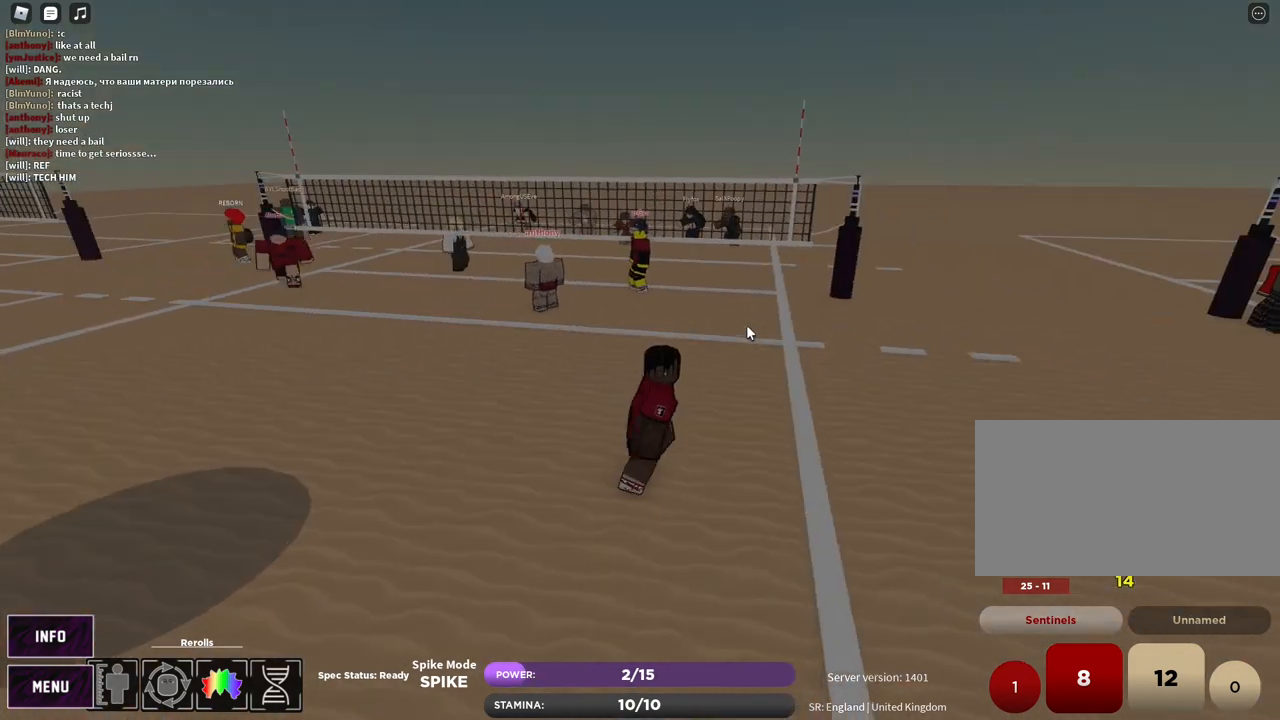
{"keys": [], "mouse": [], "events": [[50, "mouse_right", "up"], [83, "z", "down"], [217, "z", "up"]]}
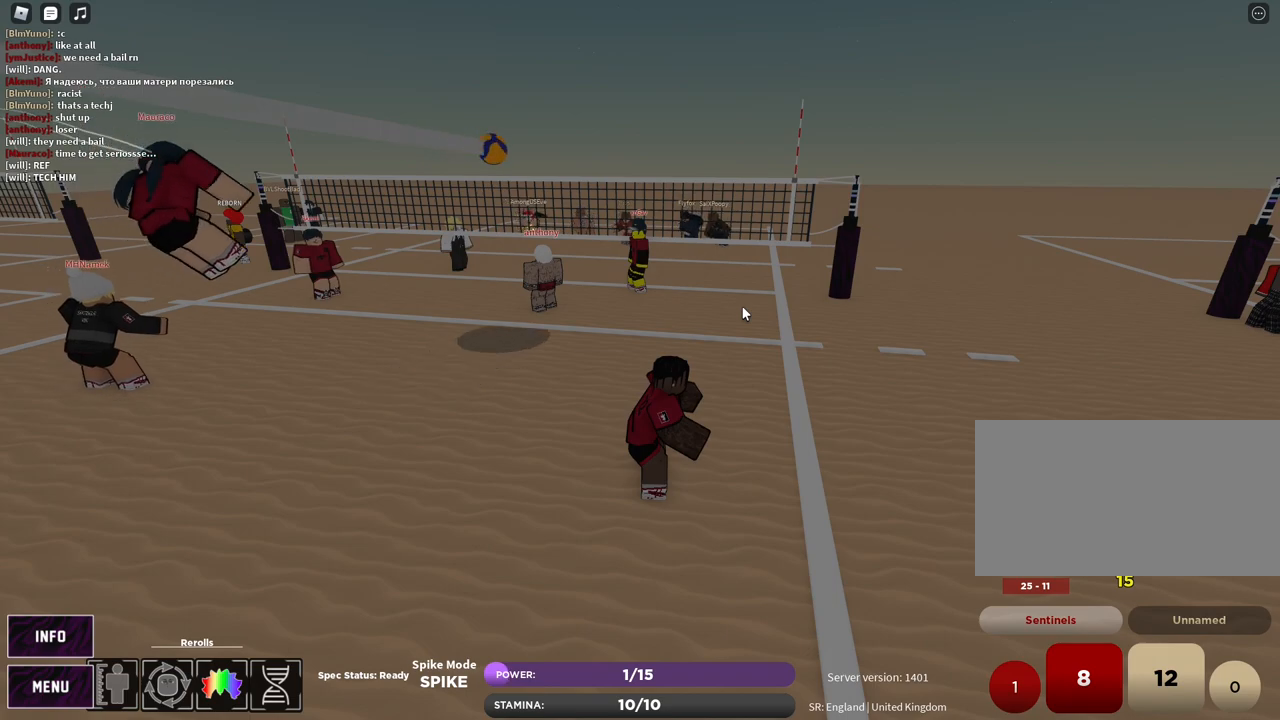
{"keys": [], "mouse": [], "events": [[83, "z", "down"], [183, "e", "down"], [200, "z", "up"], [250, "e", "up"], [350, "z", "down"], [400, "e", "down"], [450, "z", "up"], [467, "e", "up"]]}
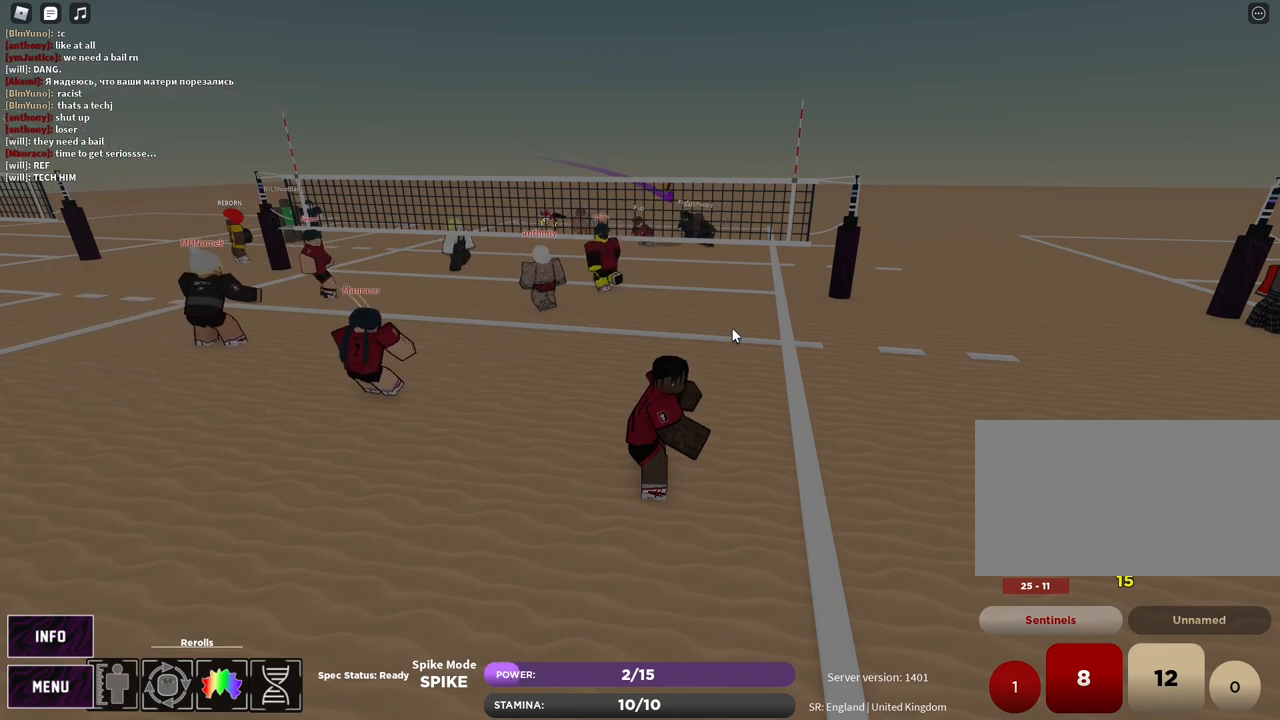
{"keys": ["a"], "mouse": [], "events": [[50, "e", "down"], [117, "e", "up"], [200, "mouse_right", "down"], [400, "a", "down"], [500, "mouse_right", "up"]]}
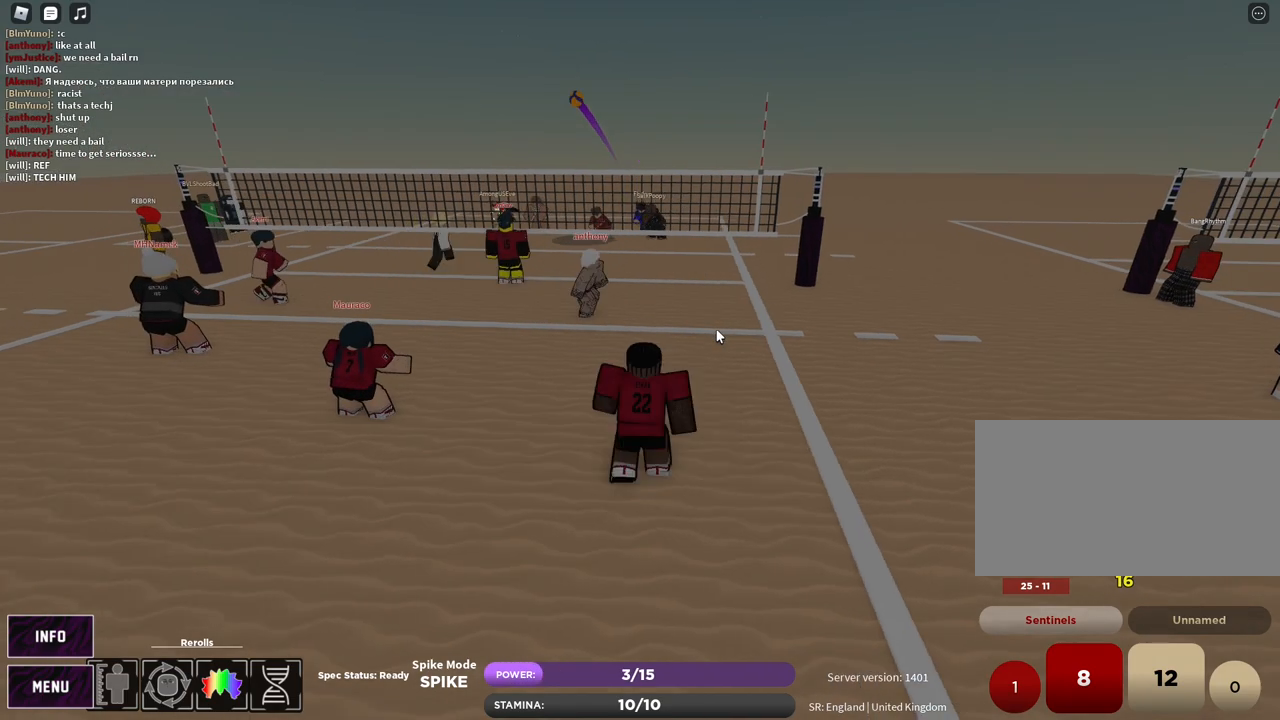
{"keys": ["d"], "mouse": ["right"], "events": [[183, "s", "down"], [300, "d", "down"], [350, "a", "up"], [350, "mouse_right", "down"], [350, "s", "up"]]}
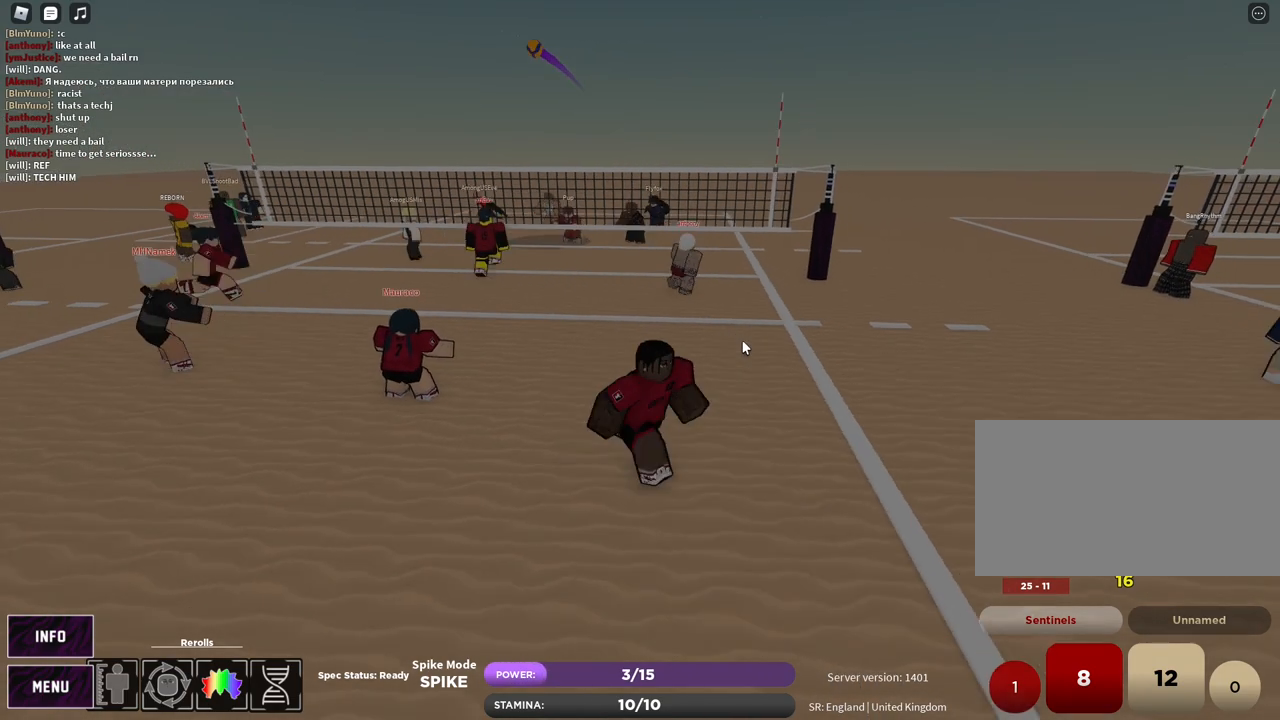
{"keys": ["a", "w"], "mouse": [], "events": [[83, "w", "down"], [100, "shift", "down"], [250, "d", "up"], [250, "mouse_right", "up"], [300, "shift", "up"], [350, "a", "down"]]}
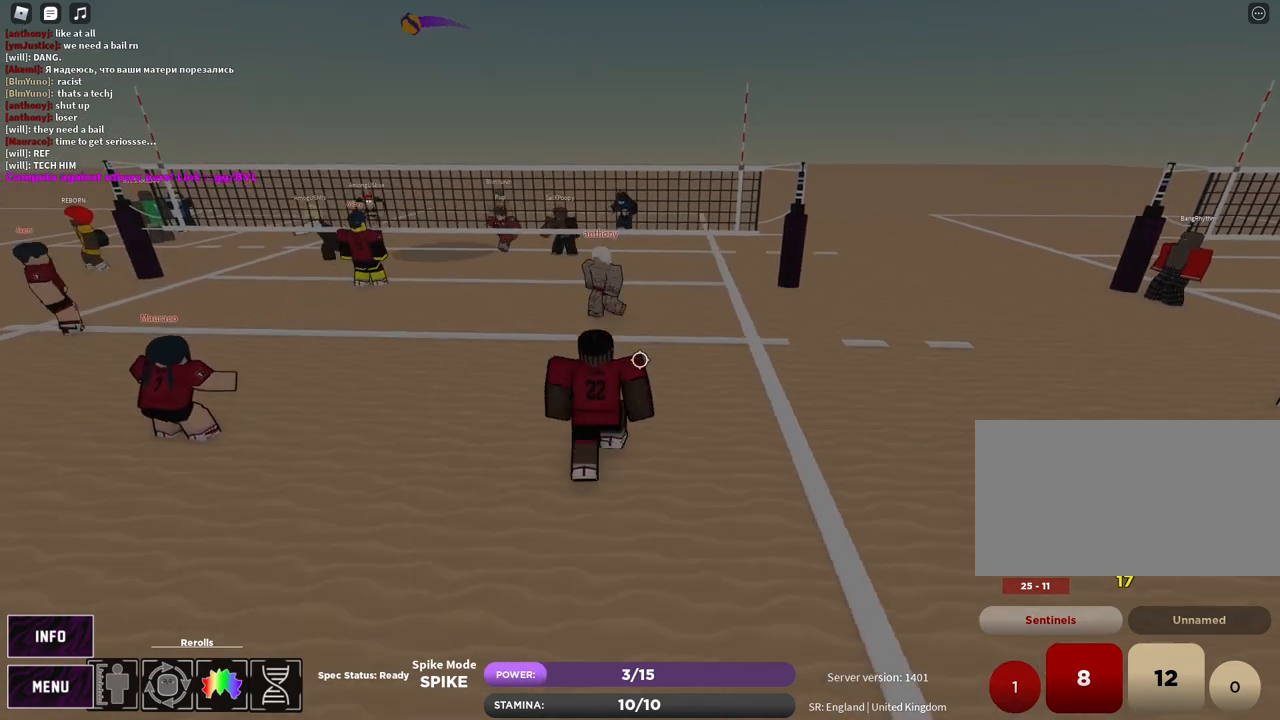
{"keys": ["a", "s"], "mouse": [], "events": [[250, "w", "up"], [300, "t", "down"], [383, "s", "down"], [483, "t", "up"]]}
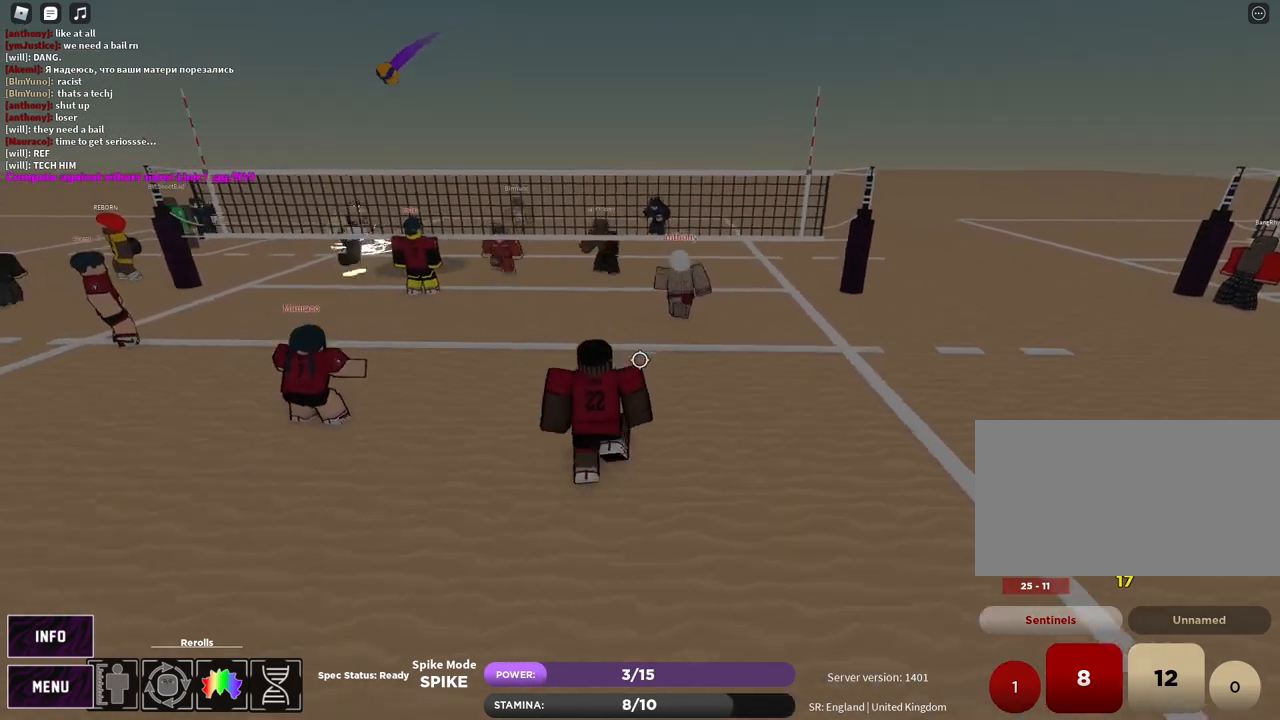
{"keys": [], "mouse": [], "events": [[50, "s", "up"], [83, "a", "up"], [100, "t", "down"], [417, "t", "up"]]}
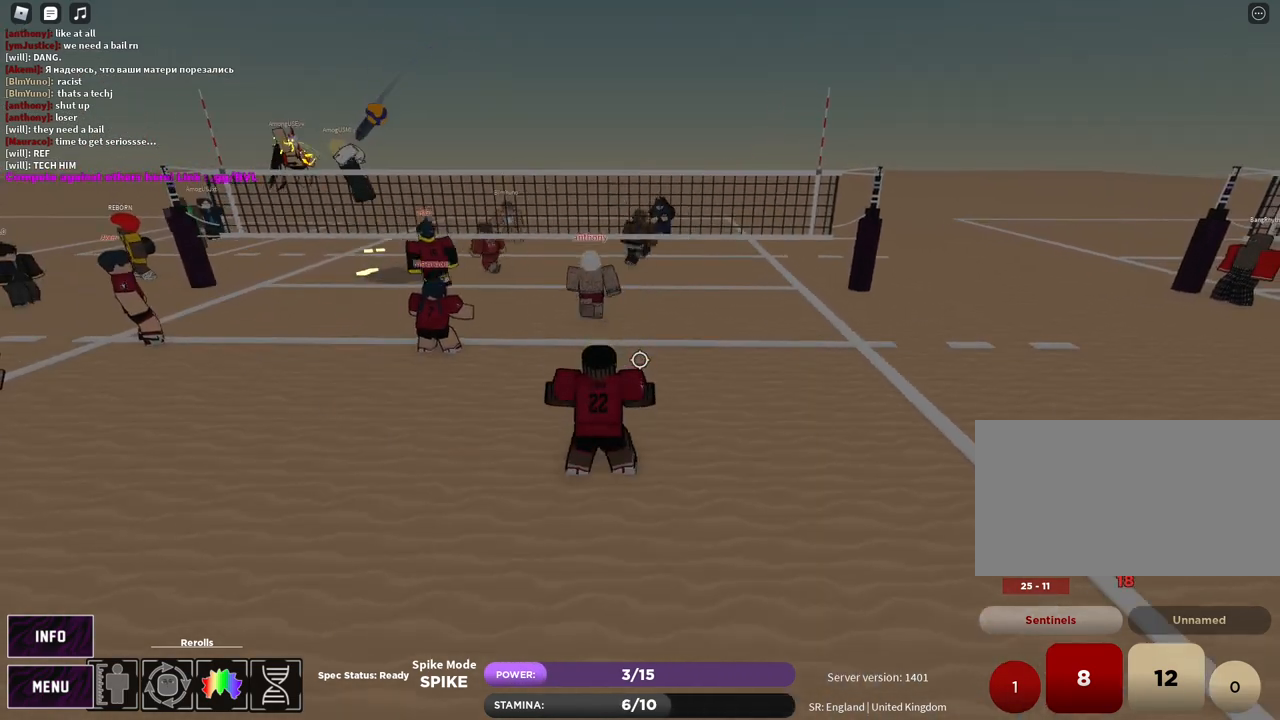
{"keys": [], "mouse": [], "events": [[133, "w", "down"], [150, "d", "down"], [267, "w", "up"], [333, "d", "up"]]}
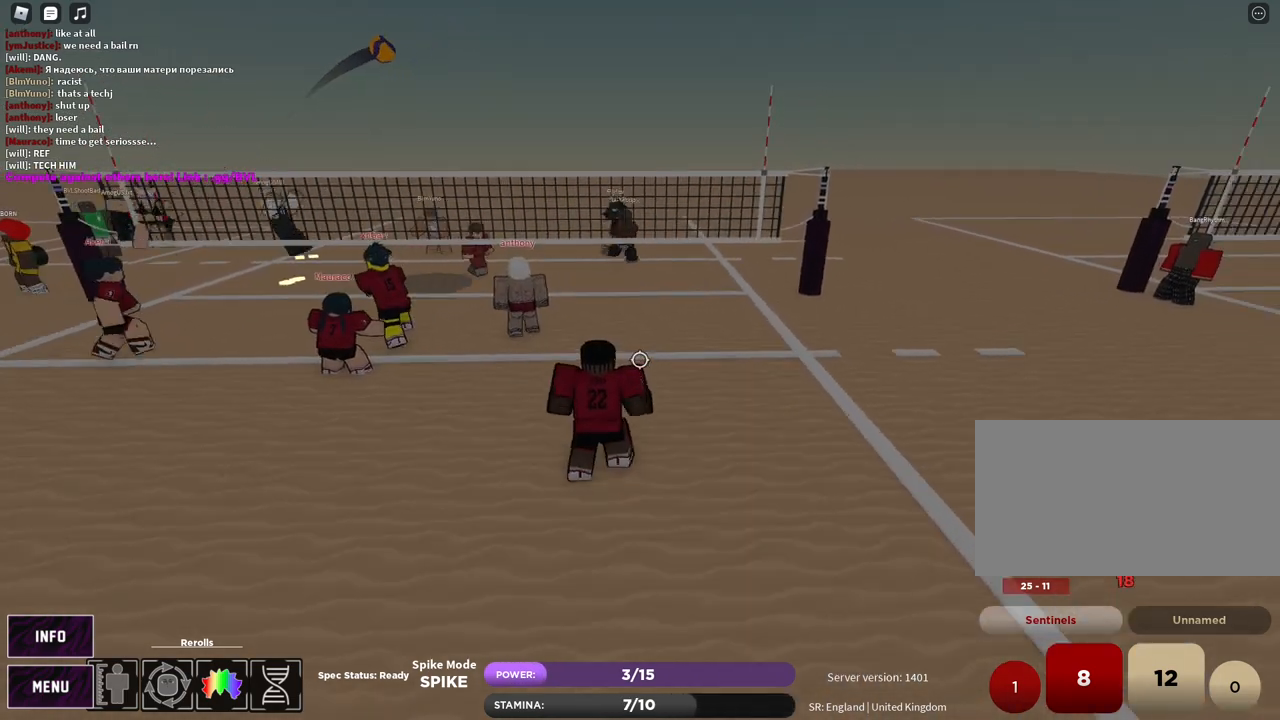
{"keys": ["t"], "mouse": [], "events": [[50, "s", "down"], [67, "d", "down"], [167, "s", "up"], [217, "d", "up"], [417, "t", "down"]]}
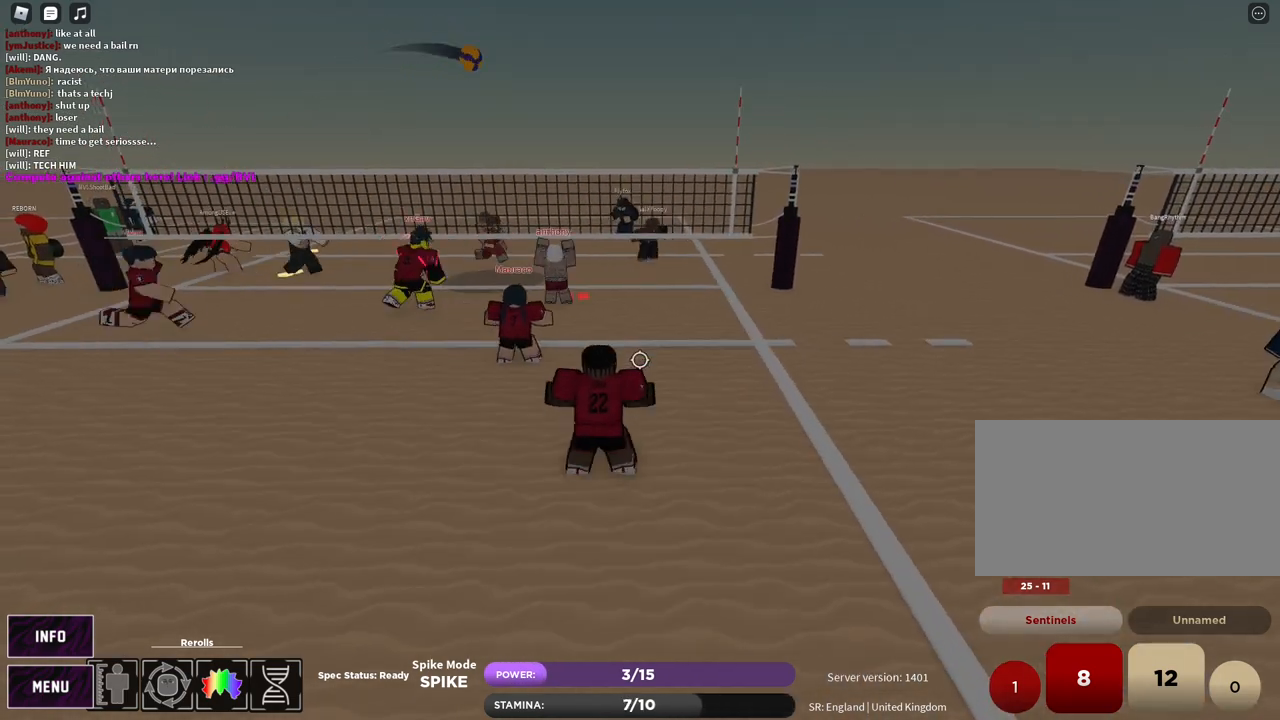
{"keys": ["d", "q", "w"], "mouse": ["left"], "events": [[83, "a", "down"], [83, "s", "down"], [150, "s", "up"], [167, "a", "up"], [283, "d", "down"], [417, "t", "up"], [417, "w", "down"], [467, "q", "down"], [483, "mouse_left", "down"]]}
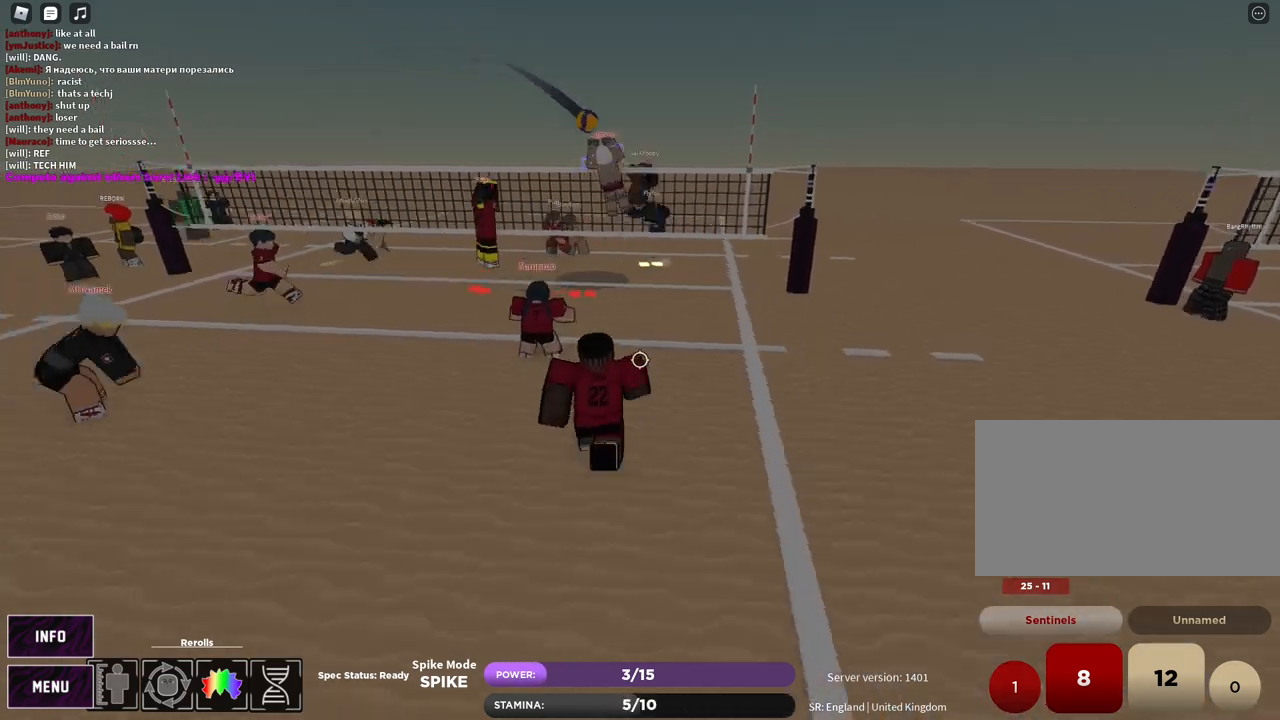
{"keys": ["d", "shift"], "mouse": [], "events": [[33, "q", "up"], [150, "w", "up"], [217, "mouse_left", "up"], [367, "w", "down"], [417, "shift", "down"], [467, "w", "up"]]}
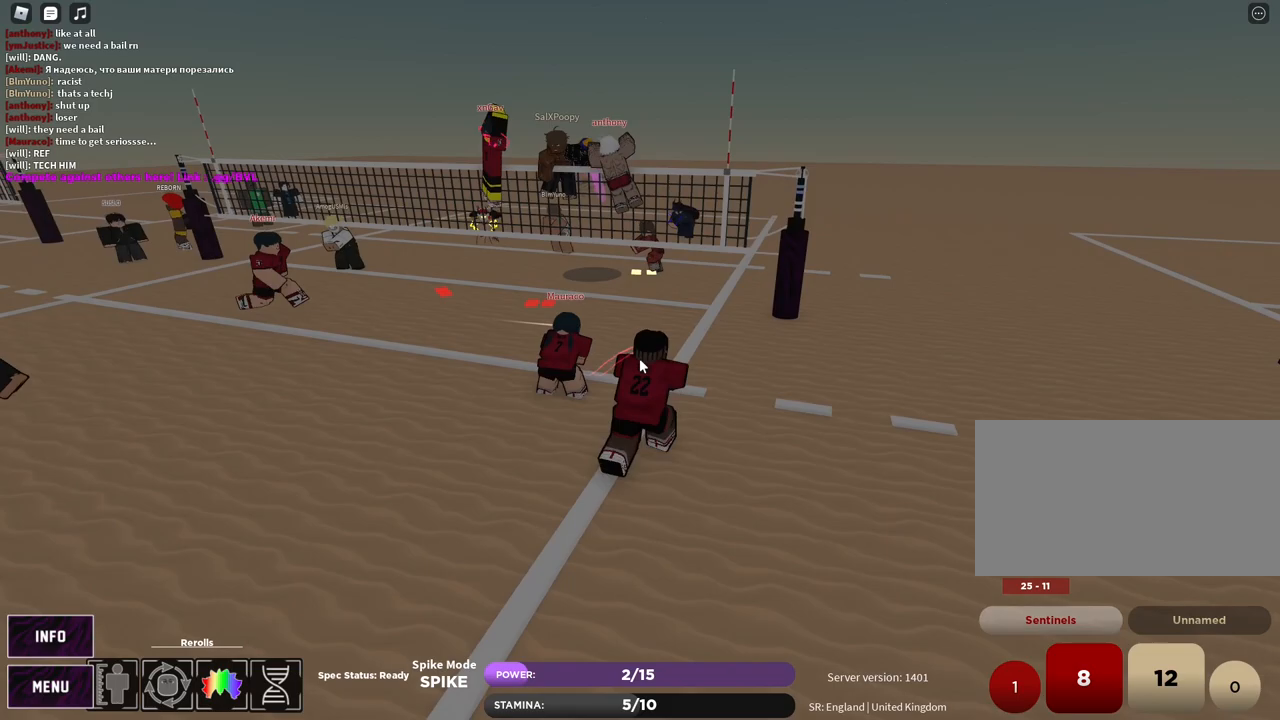
{"keys": ["a"], "mouse": ["right"], "events": [[33, "shift", "up"], [50, "d", "up"], [117, "a", "down"], [200, "e", "down"], [217, "s", "down"], [283, "mouse_right", "down"], [300, "e", "up"], [383, "s", "up"]]}
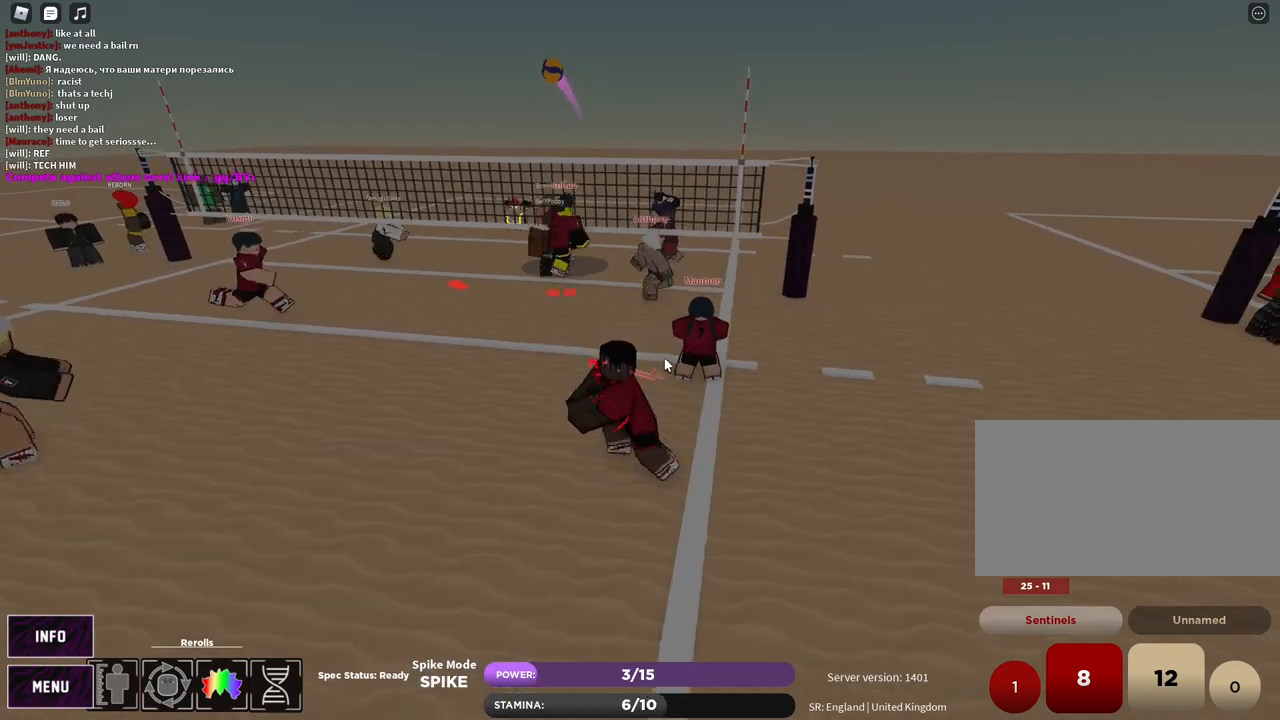
{"keys": ["a", "s", "t"], "mouse": [], "events": [[100, "mouse_right", "up"], [217, "mouse_right", "down"], [233, "shift", "down"], [267, "s", "down"], [417, "mouse_right", "up"], [417, "shift", "up"], [467, "t", "down"]]}
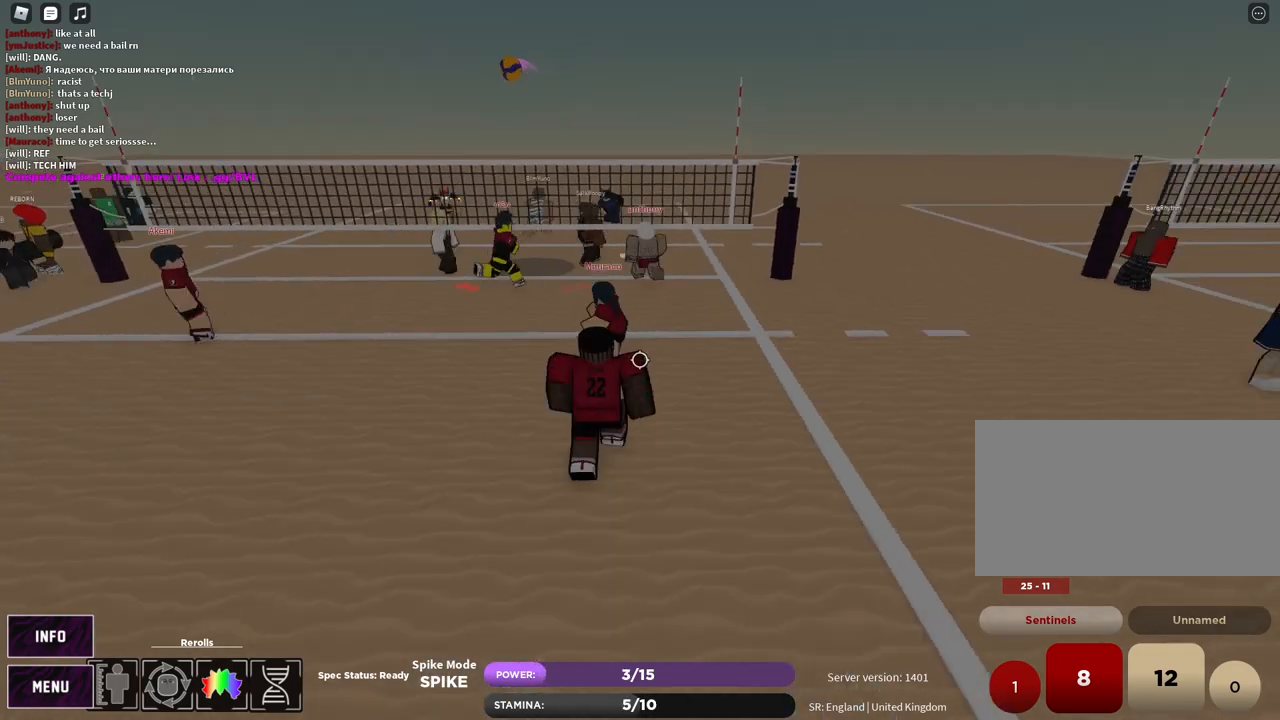
{"keys": [], "mouse": [], "events": [[33, "s", "up"], [117, "t", "up"], [217, "s", "down"], [300, "a", "up"], [333, "s", "up"]]}